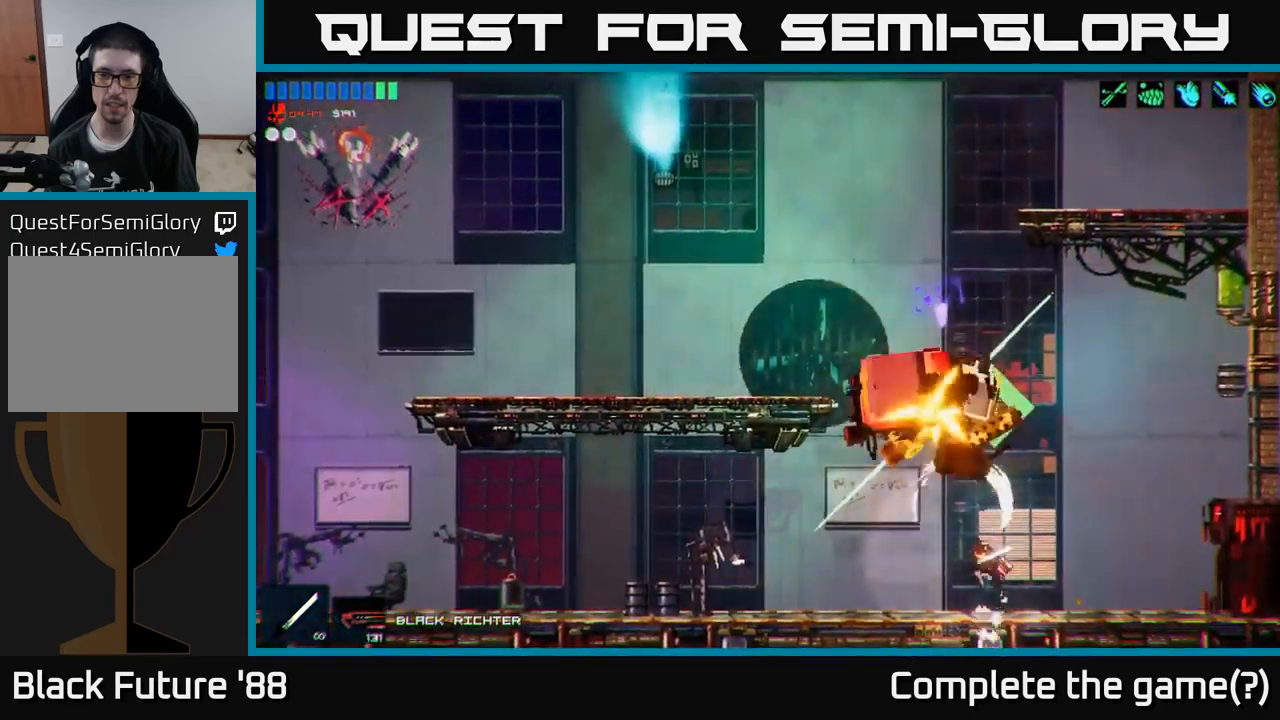
Gameplay with a controller (Xbox layout); each line is a JSON object with the inputs held at the frame after it. "events" lists button and stick changes between this image and that frame as [ms after this image, input, new state], when the widget could be followed in between.
{"buttons": [], "left_stick": "center", "right_stick": "center", "events": [[16, "R2", "up"], [66, "left_stick", "left"], [283, "left_stick", "center"], [366, "right_stick", "center"]]}
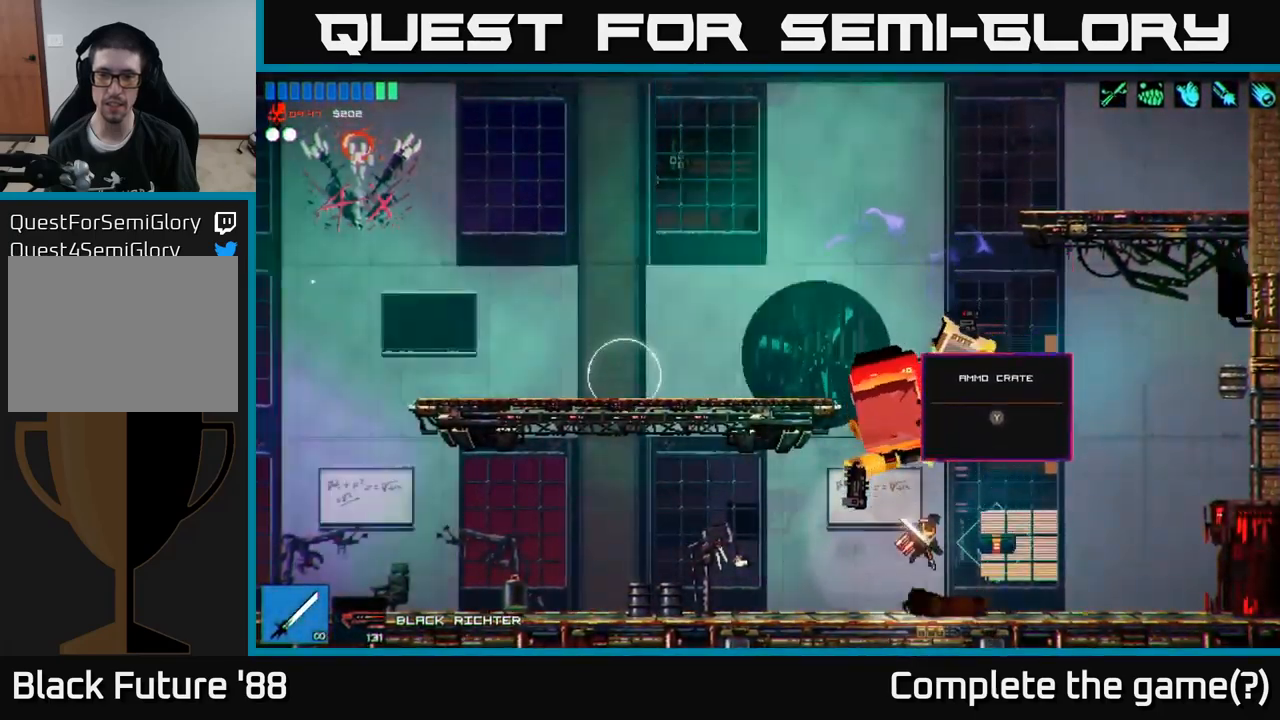
{"buttons": [], "left_stick": "center", "right_stick": "center", "events": [[150, "left_stick", "right"], [400, "Y", "down"], [433, "left_stick", "center"], [483, "Y", "up"]]}
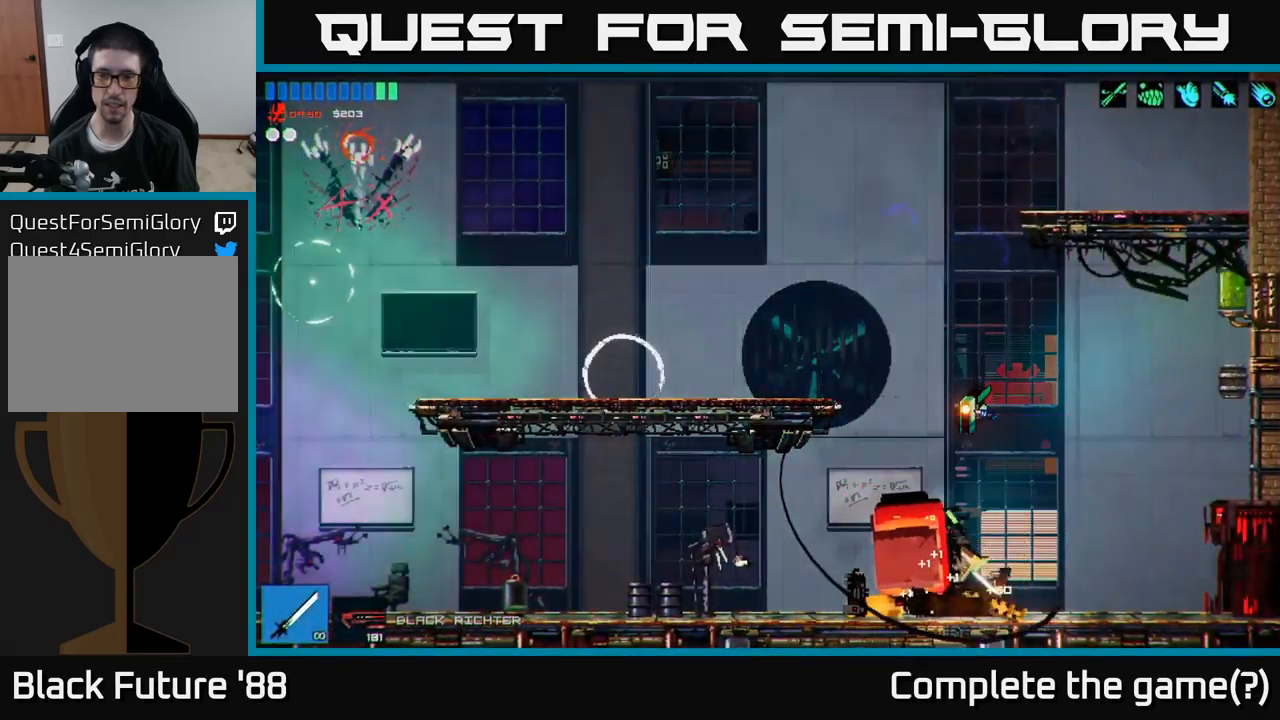
{"buttons": [], "left_stick": "left", "right_stick": "up-left", "events": [[100, "left_stick", "left"], [183, "right_stick", "up-left"], [250, "A", "down"], [433, "A", "up"]]}
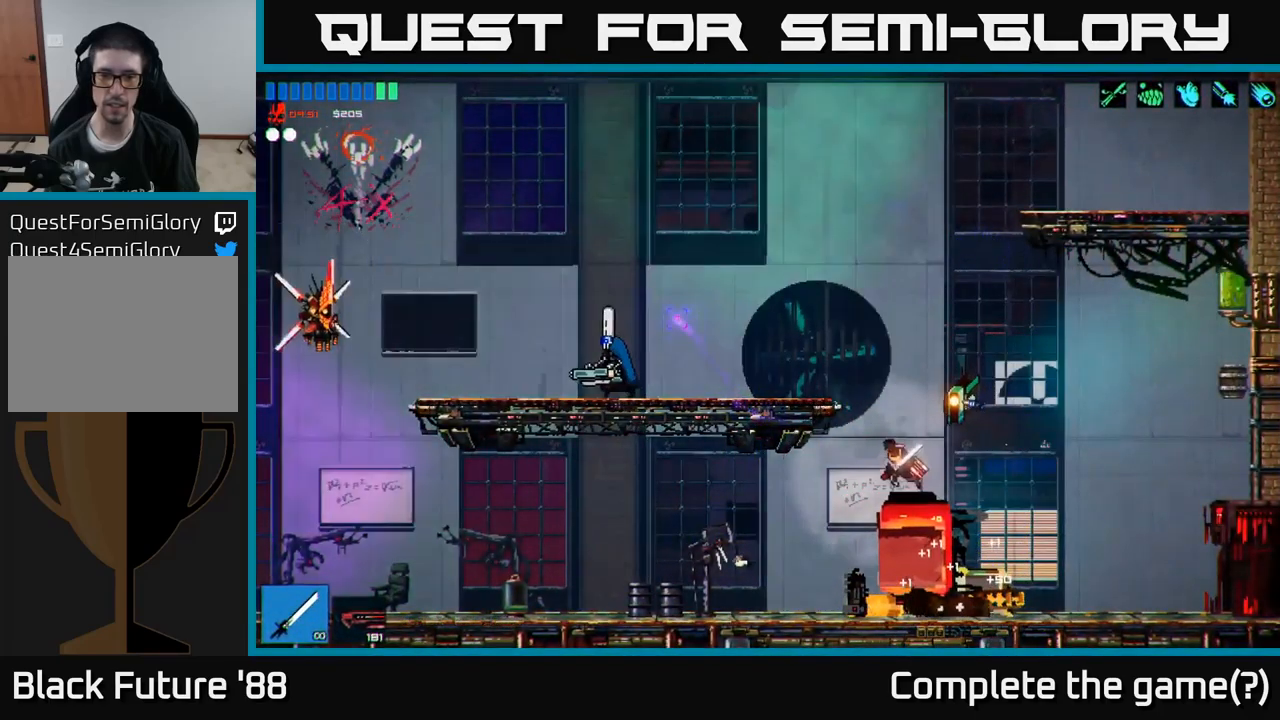
{"buttons": ["R2"], "left_stick": "center", "right_stick": "left", "events": [[33, "A", "down"], [50, "right_stick", "left"], [150, "A", "up"], [233, "R1", "down"], [300, "R1", "up"], [350, "left_stick", "center"], [366, "R2", "down"]]}
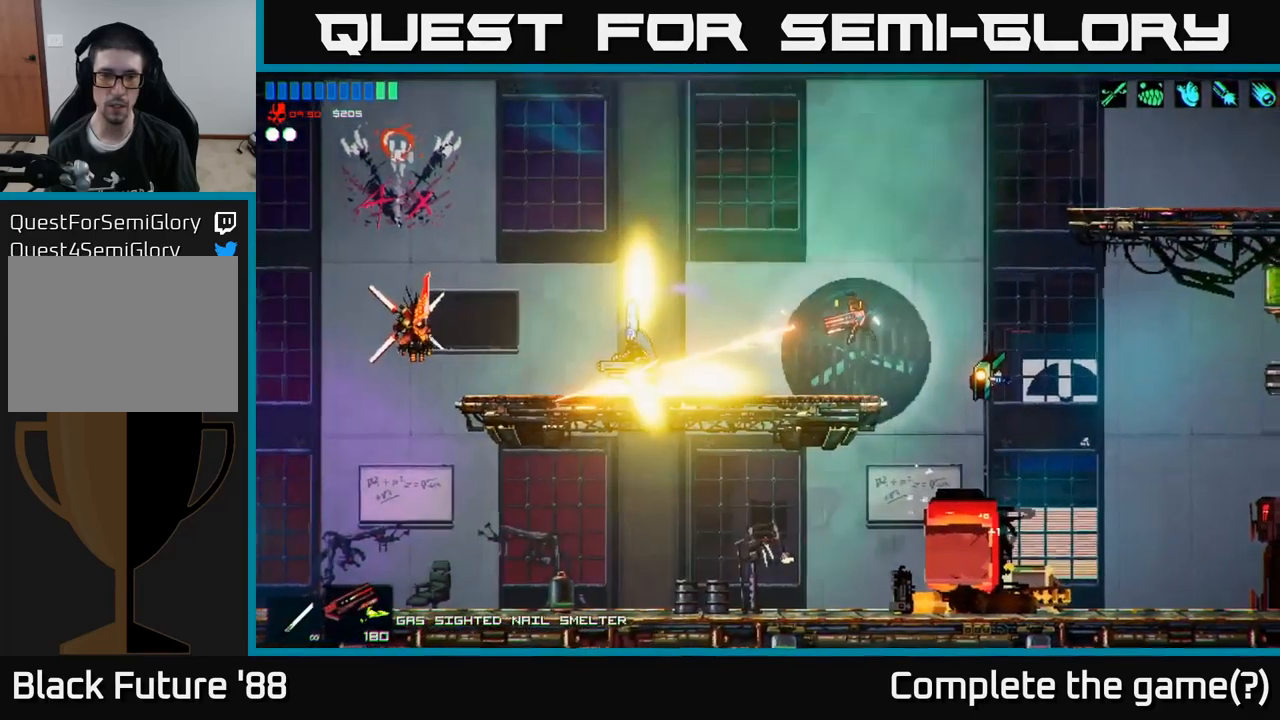
{"buttons": [], "left_stick": "center", "right_stick": "left", "events": [[466, "R2", "up"]]}
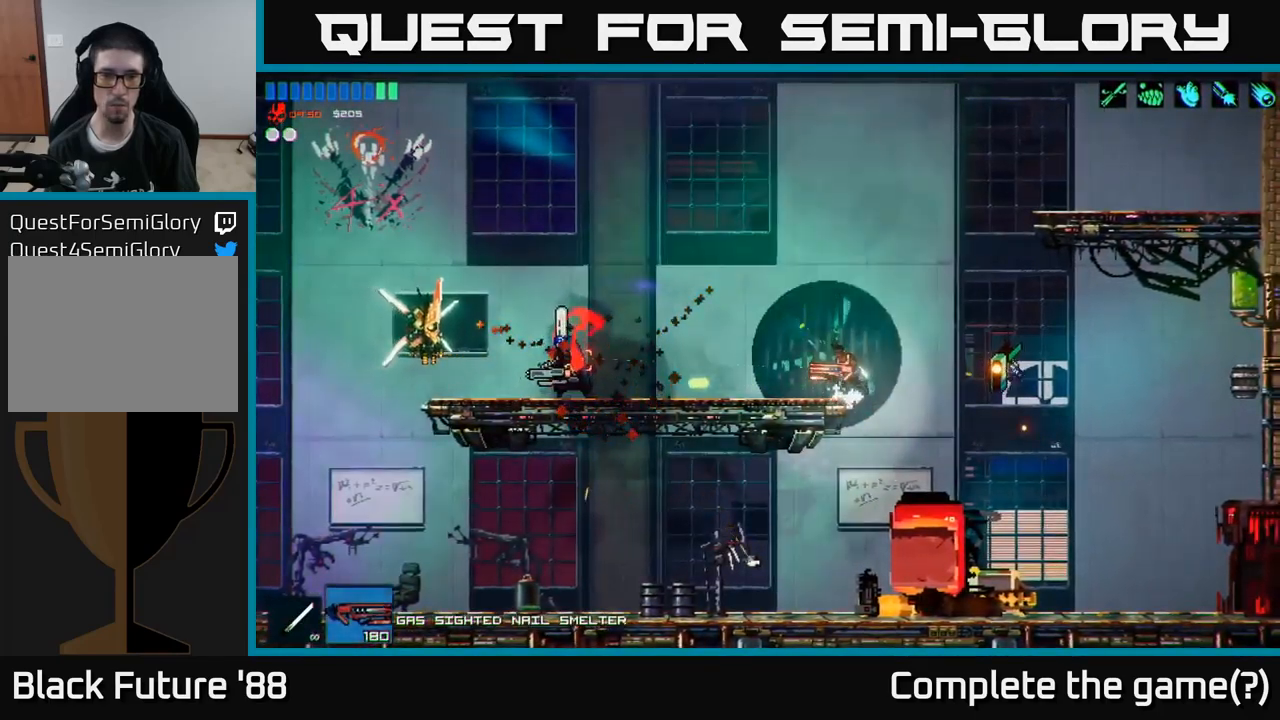
{"buttons": [], "left_stick": "right", "right_stick": "left", "events": [[183, "R2", "down"], [483, "R2", "up"], [500, "left_stick", "right"]]}
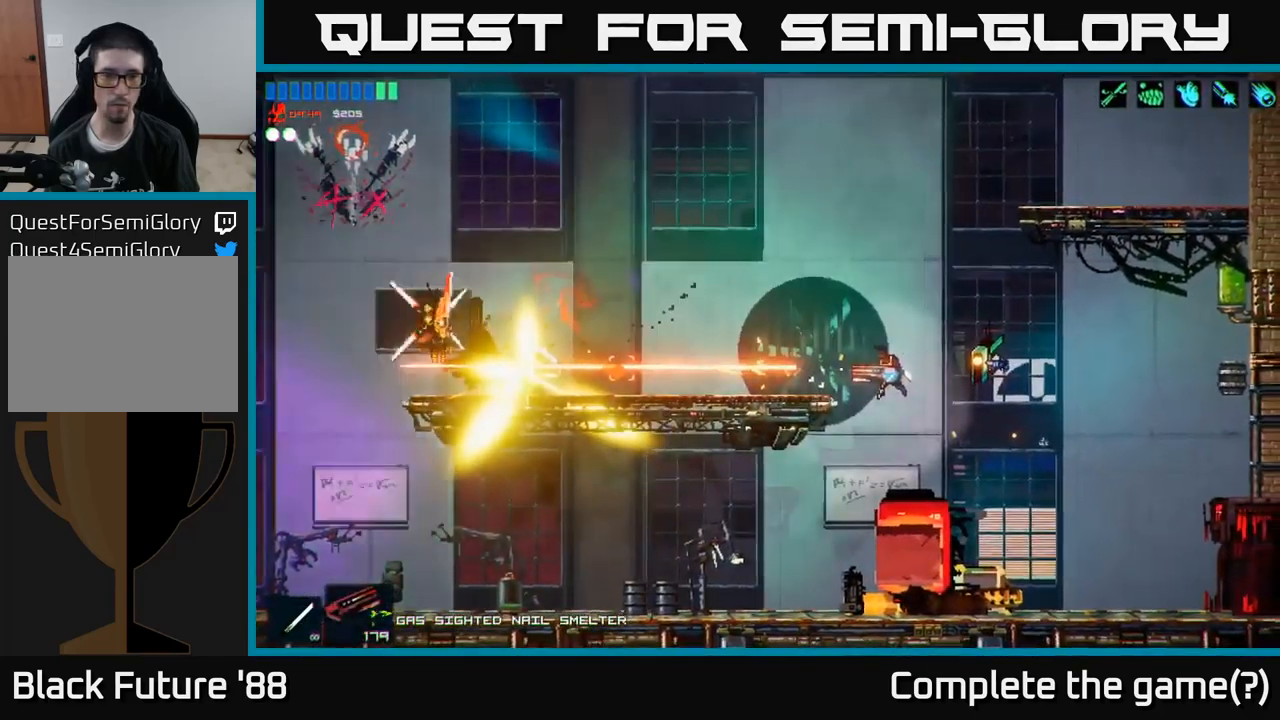
{"buttons": [], "left_stick": "left", "right_stick": "left", "events": [[183, "A", "down"], [233, "left_stick", "left"], [466, "A", "up"]]}
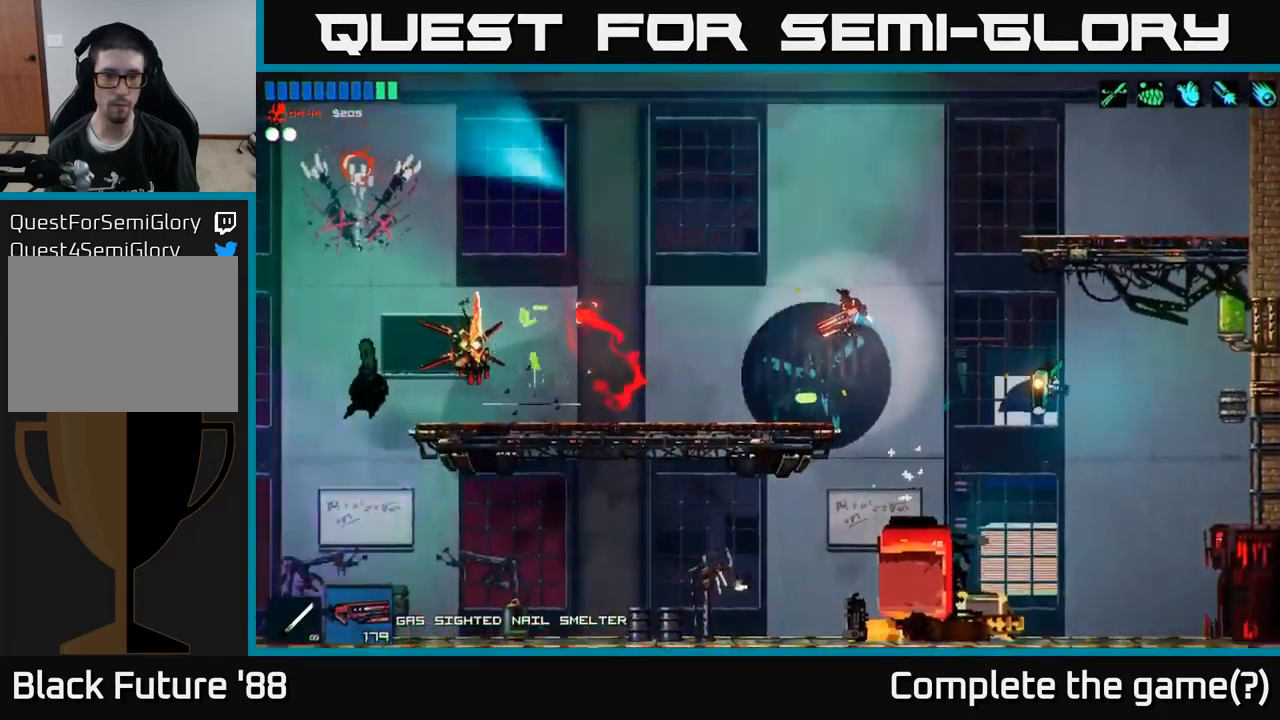
{"buttons": [], "left_stick": "center", "right_stick": "left", "events": [[216, "R2", "down"], [350, "left_stick", "center"], [450, "R2", "up"]]}
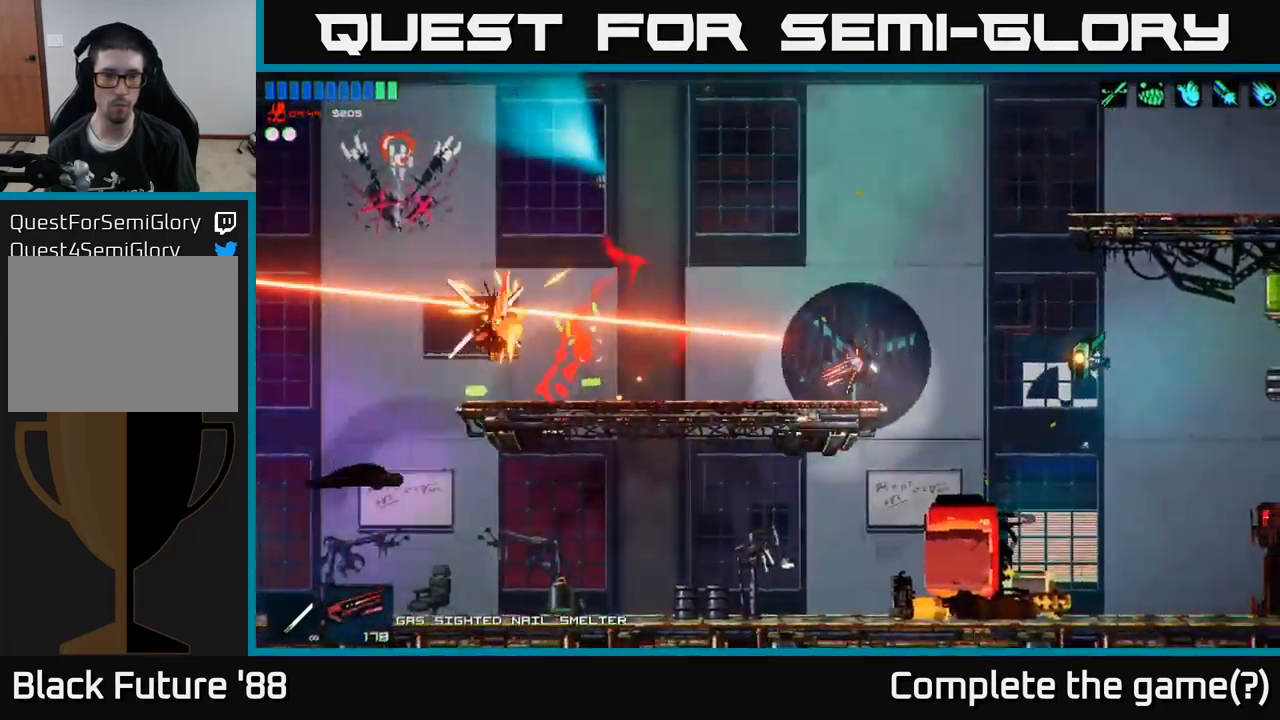
{"buttons": [], "left_stick": "left", "right_stick": "left", "events": [[183, "left_stick", "left"], [300, "A", "down"], [350, "R1", "down"], [417, "R1", "up"], [433, "A", "up"]]}
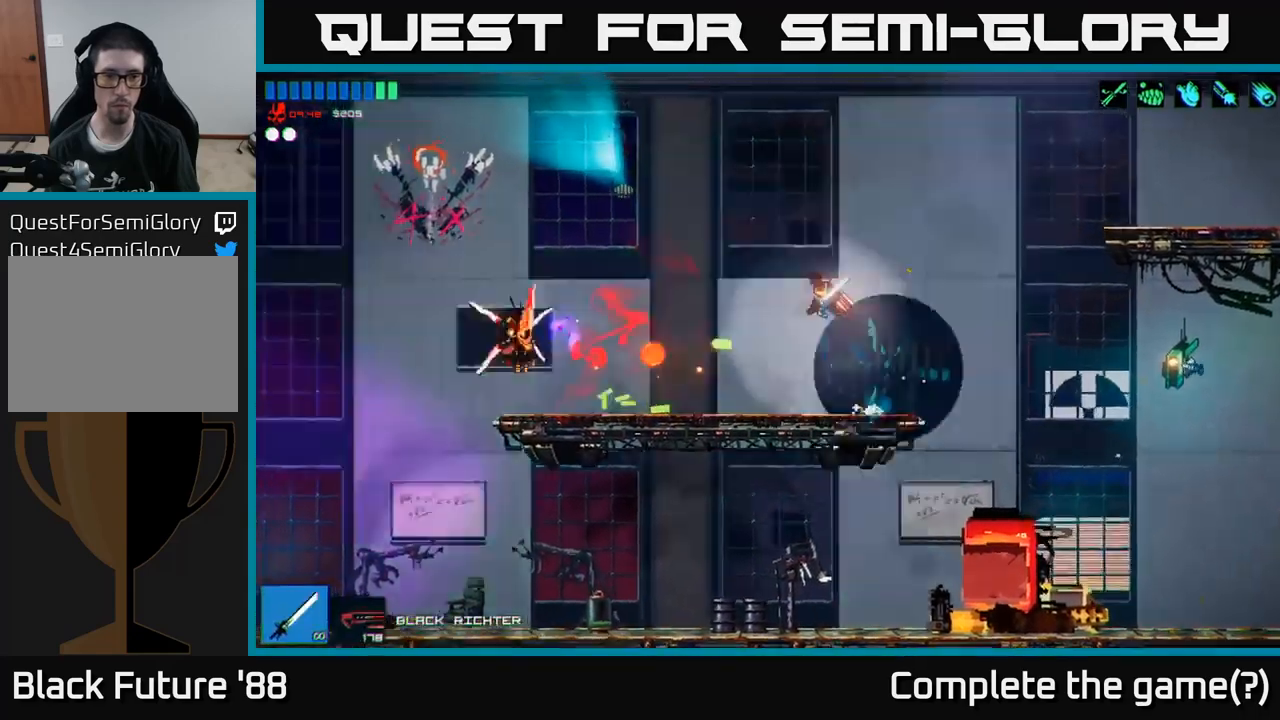
{"buttons": [], "left_stick": "left", "right_stick": "left", "events": [[33, "R2", "down"], [167, "R2", "up"]]}
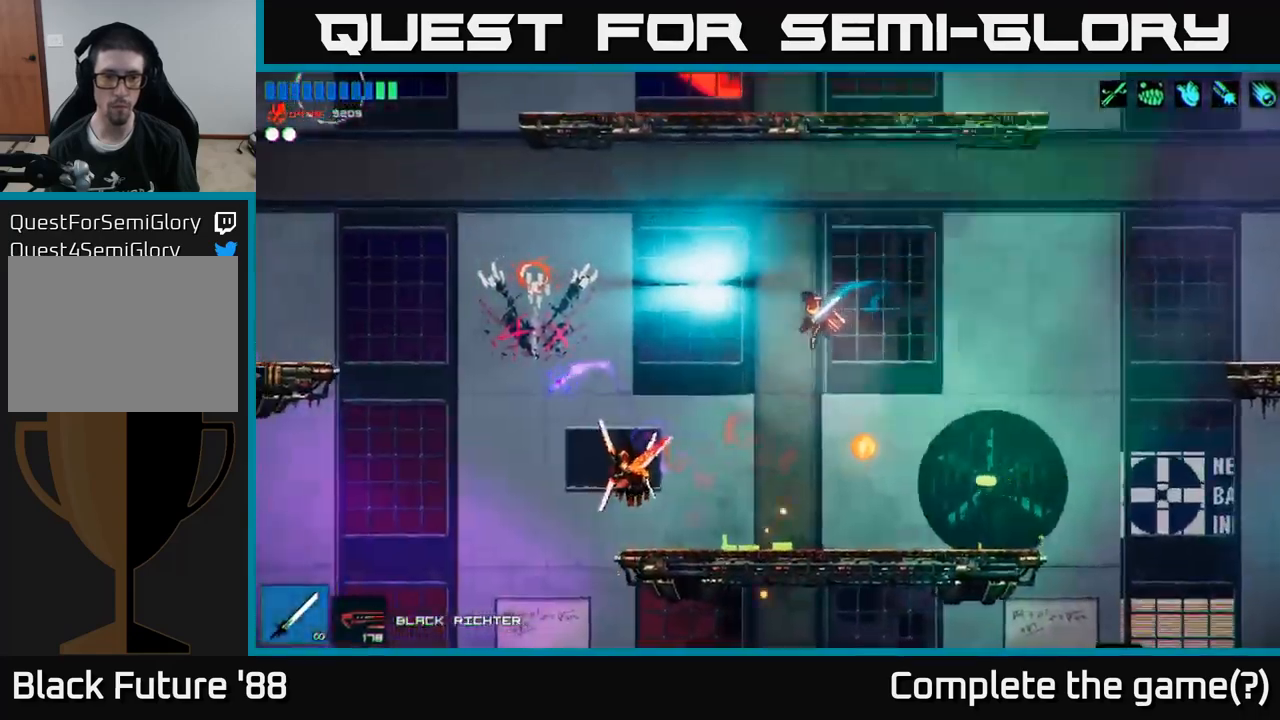
{"buttons": [], "left_stick": "right", "right_stick": "left", "events": [[200, "R2", "down"], [333, "left_stick", "right"], [417, "R2", "up"]]}
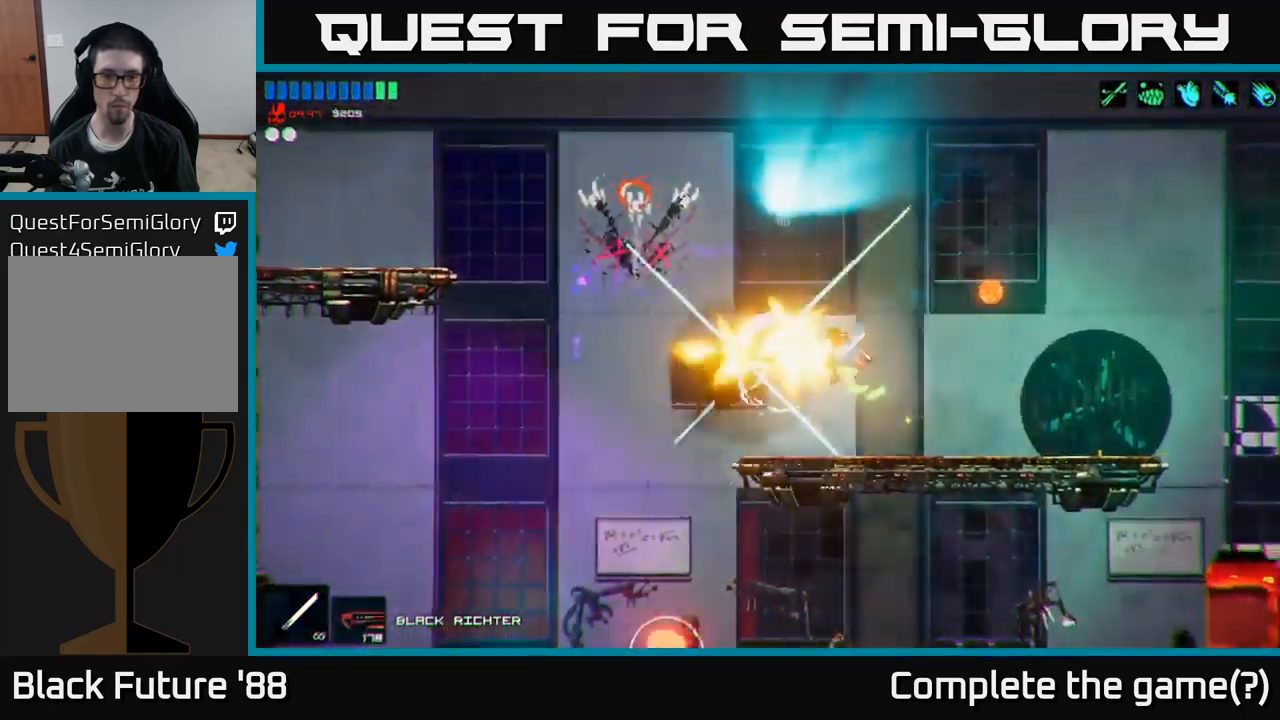
{"buttons": [], "left_stick": "left", "right_stick": "left", "events": [[200, "left_stick", "left"]]}
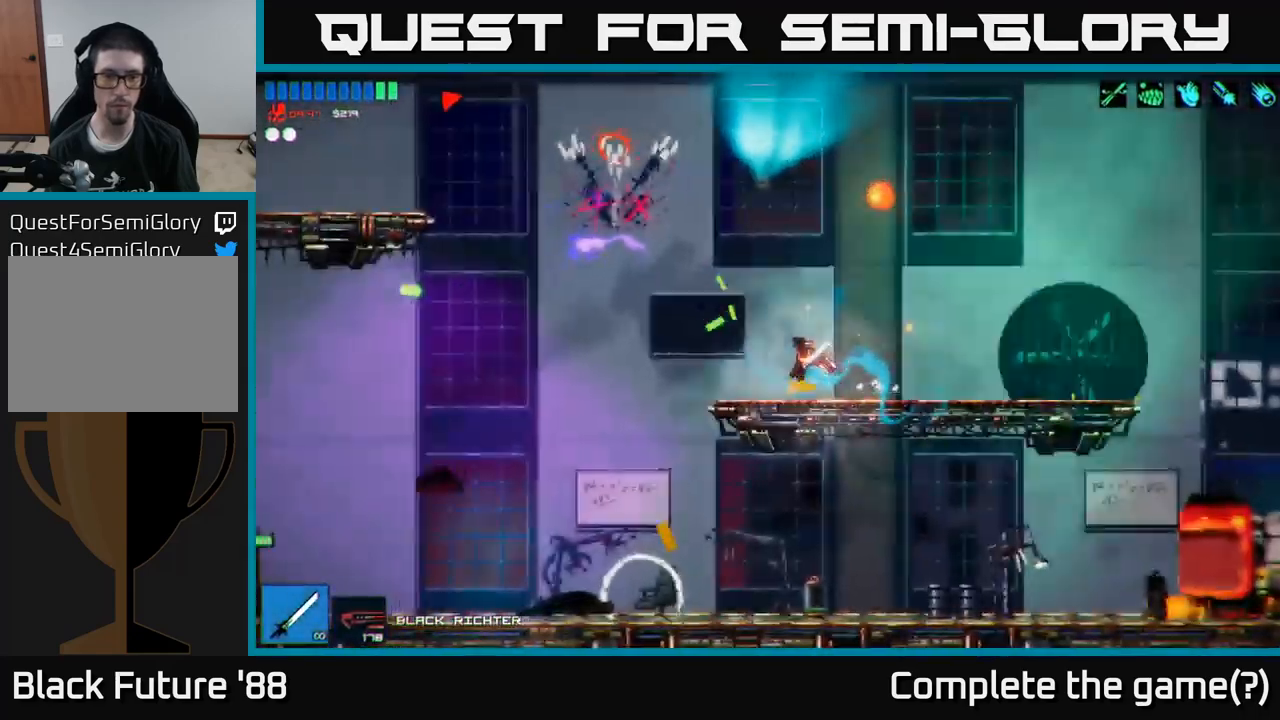
{"buttons": [], "left_stick": "left", "right_stick": "down", "events": [[250, "A", "down"], [367, "A", "up"], [367, "right_stick", "down"]]}
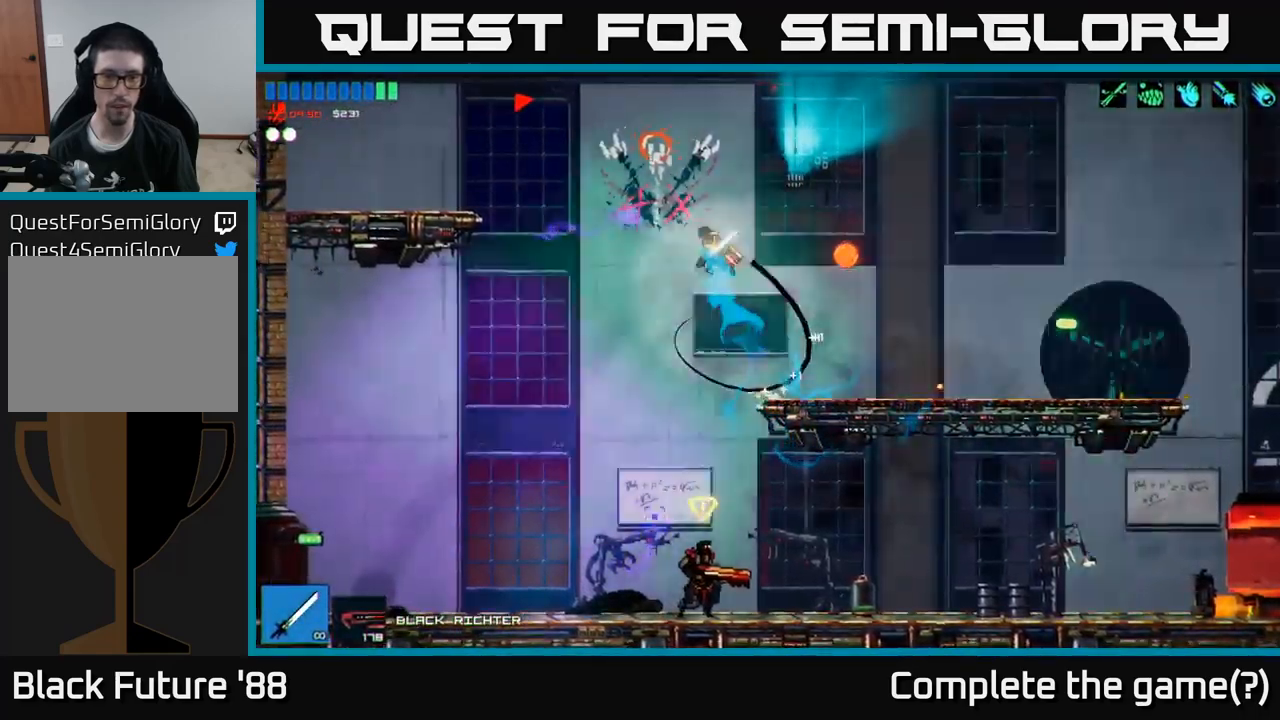
{"buttons": [], "left_stick": "center", "right_stick": "down", "events": [[333, "left_stick", "center"]]}
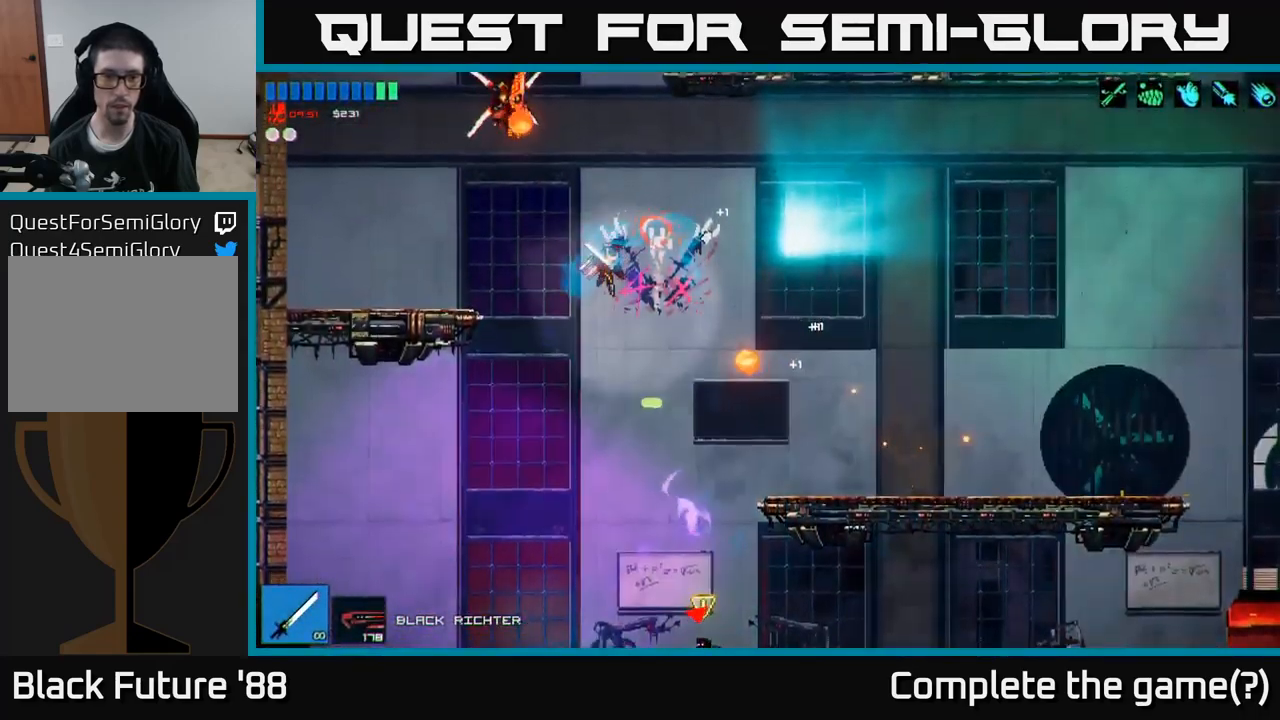
{"buttons": ["R2"], "left_stick": "left", "right_stick": "down-right", "events": [[300, "right_stick", "down-right"], [367, "R2", "down"], [383, "left_stick", "left"]]}
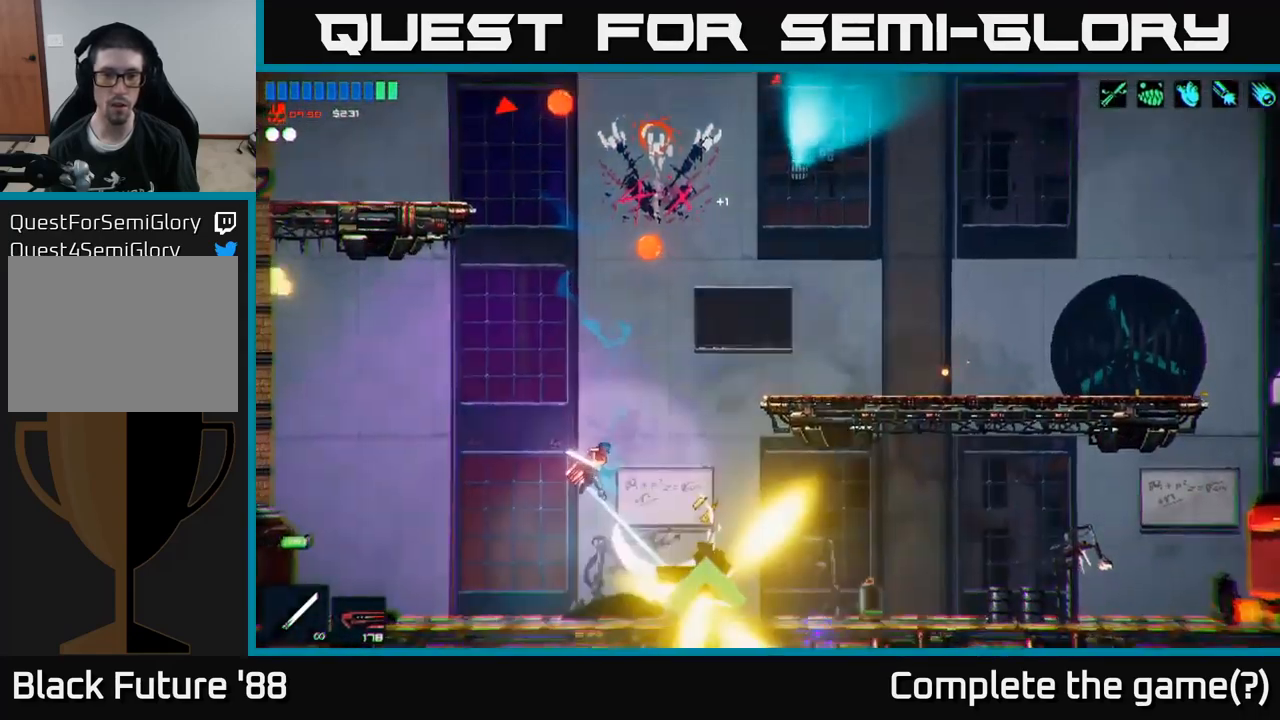
{"buttons": [], "left_stick": "right", "right_stick": "right", "events": [[67, "right_stick", "right"], [100, "R2", "up"], [150, "left_stick", "center"], [267, "left_stick", "right"]]}
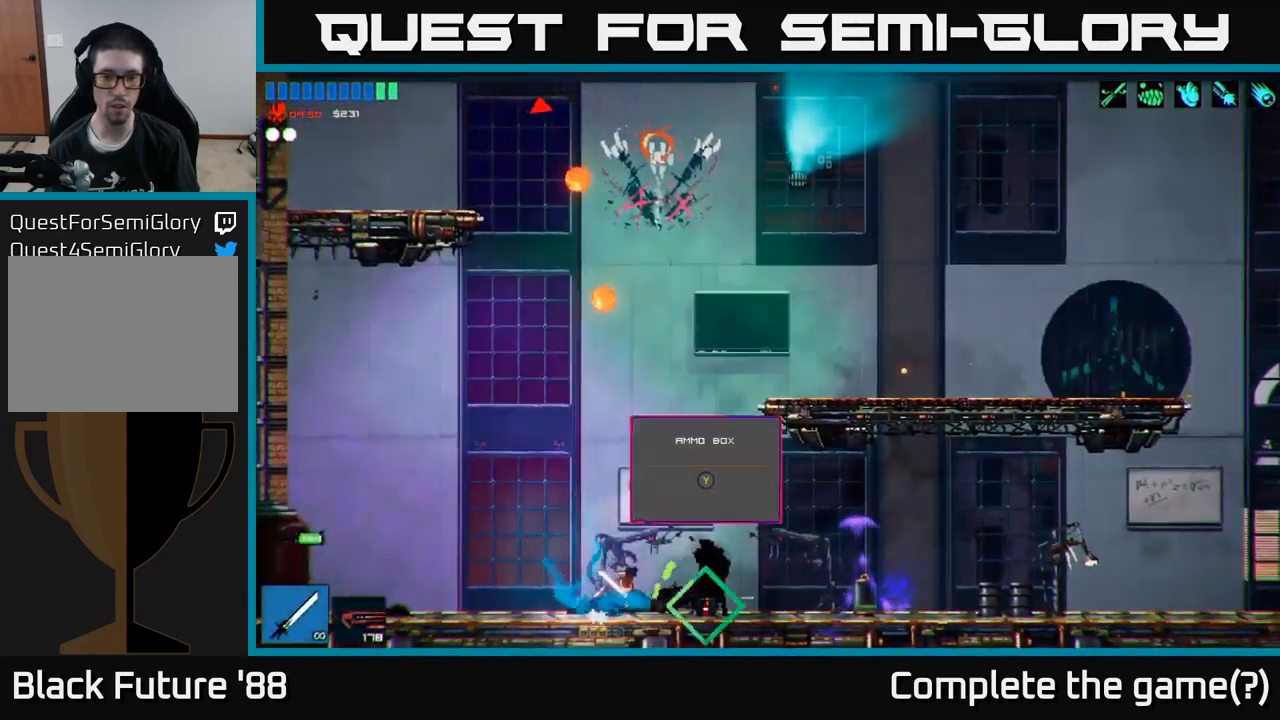
{"buttons": [], "left_stick": "left", "right_stick": "center", "events": [[167, "right_stick", "center"], [450, "left_stick", "left"]]}
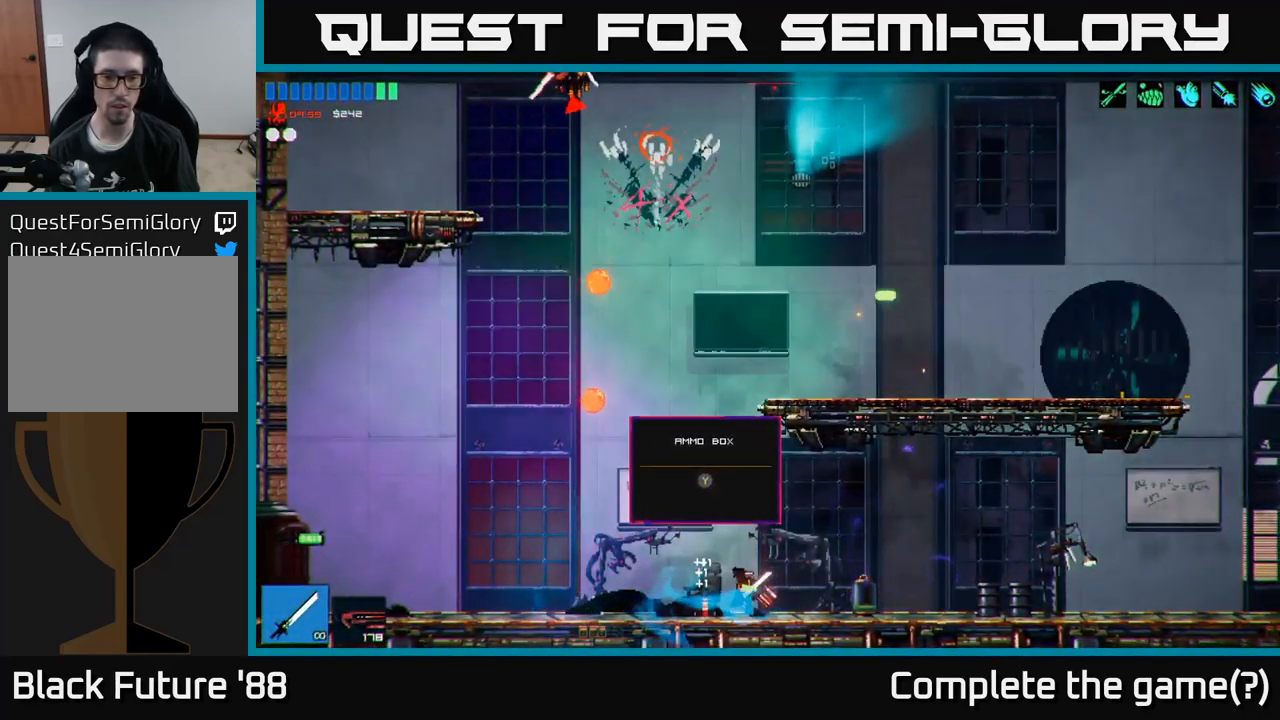
{"buttons": [], "left_stick": "center", "right_stick": "up", "events": [[100, "Y", "down"], [167, "Y", "up"], [167, "left_stick", "center"], [350, "right_stick", "up"]]}
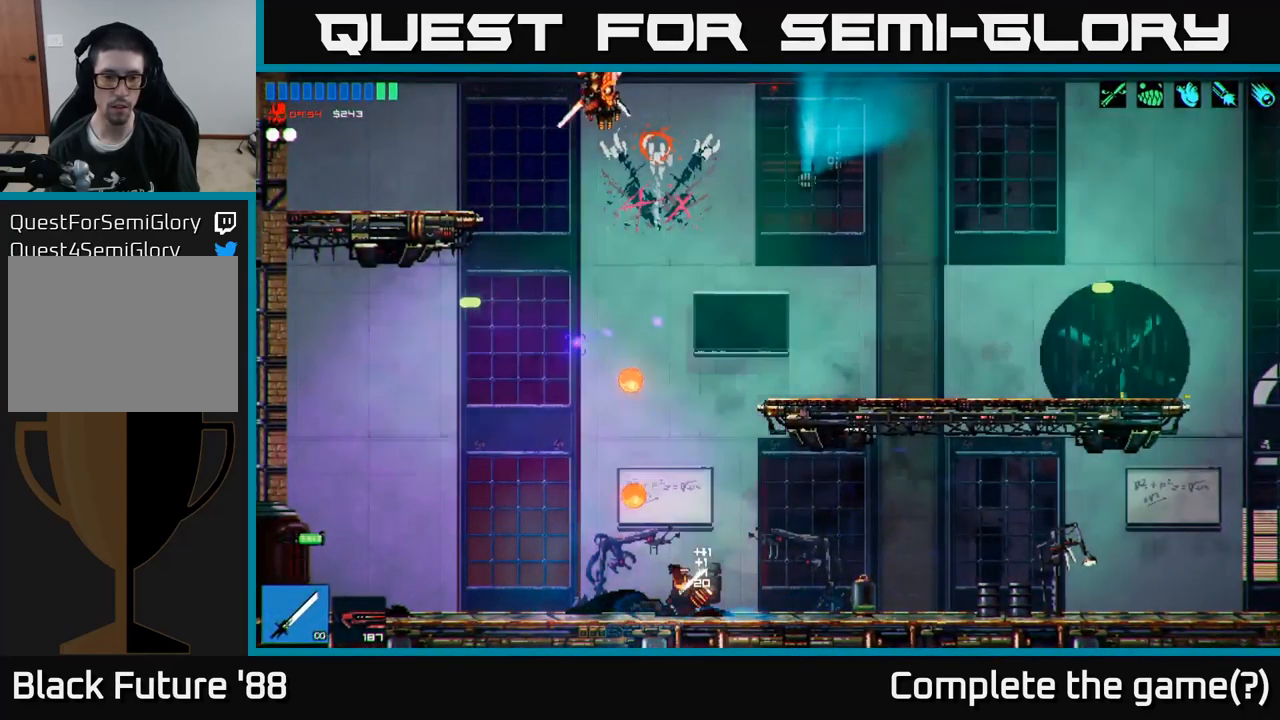
{"buttons": ["R1"], "left_stick": "left", "right_stick": "up", "events": [[17, "R2", "down"], [133, "left_stick", "right"], [166, "R2", "up"], [333, "left_stick", "center"], [383, "left_stick", "left"], [483, "R1", "down"]]}
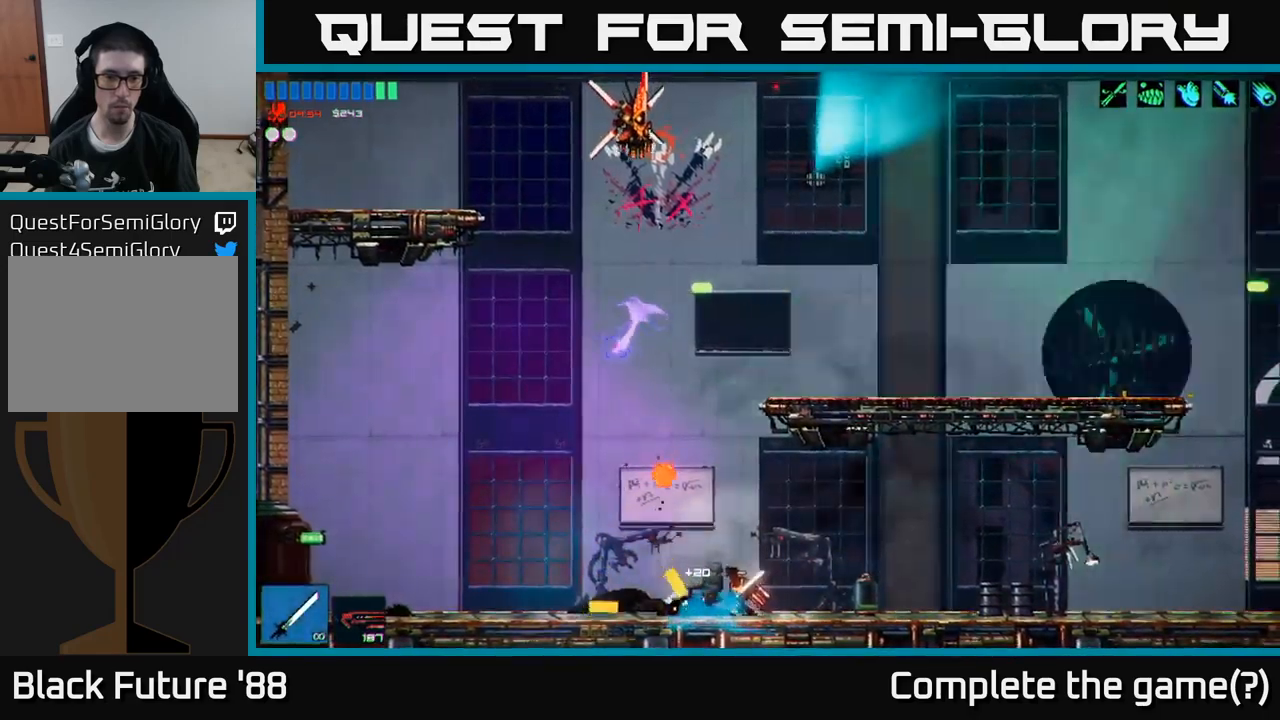
{"buttons": ["A"], "left_stick": "left", "right_stick": "up", "events": [[50, "R1", "up"], [117, "R2", "down"], [250, "R2", "up"], [400, "A", "down"]]}
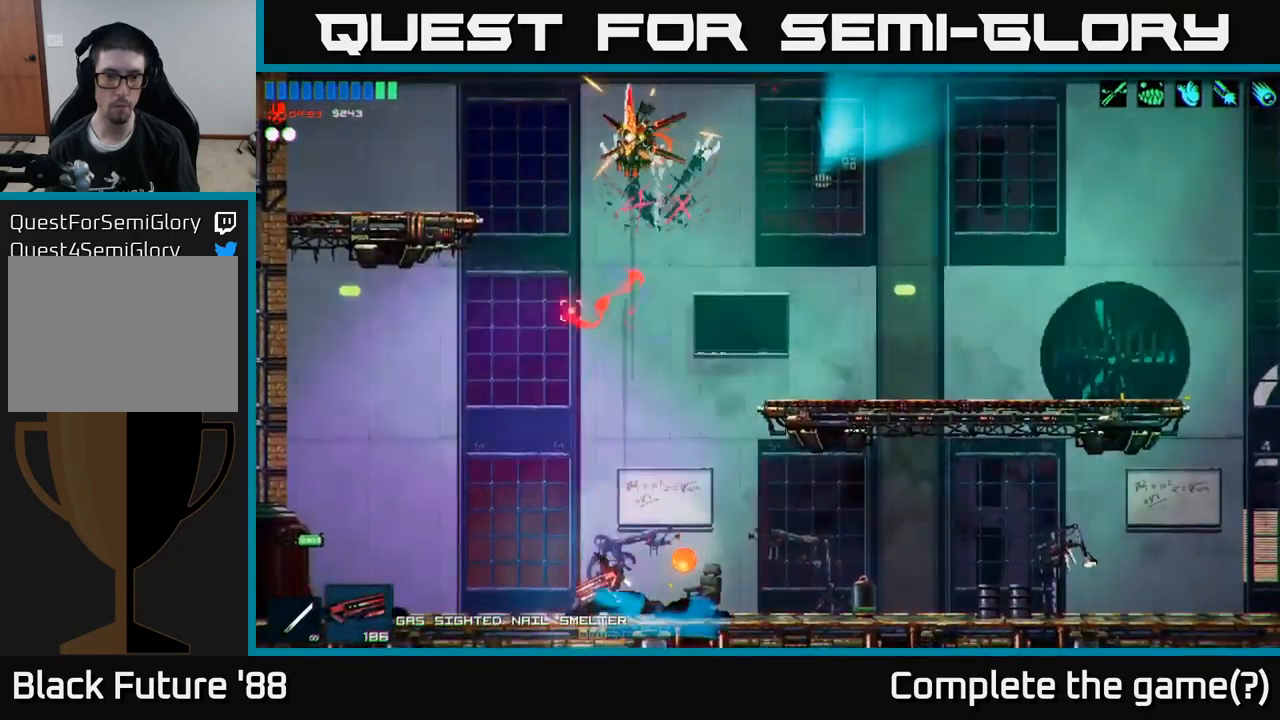
{"buttons": ["A", "R2"], "left_stick": "right", "right_stick": "up", "events": [[34, "A", "up"], [134, "right_stick", "up-right"], [250, "left_stick", "center"], [300, "left_stick", "right"], [350, "right_stick", "up"], [400, "R2", "down"], [417, "A", "down"]]}
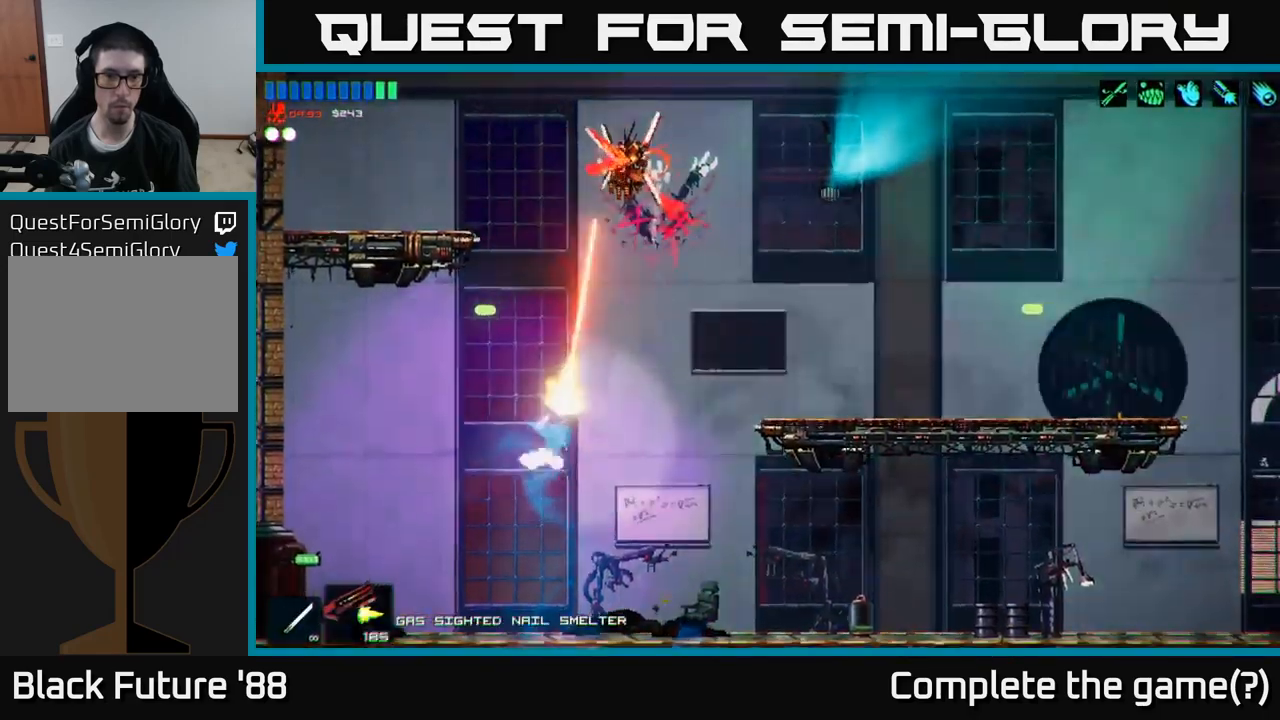
{"buttons": ["A"], "left_stick": "right", "right_stick": "up", "events": [[50, "A", "up"], [150, "R2", "up"], [367, "A", "down"]]}
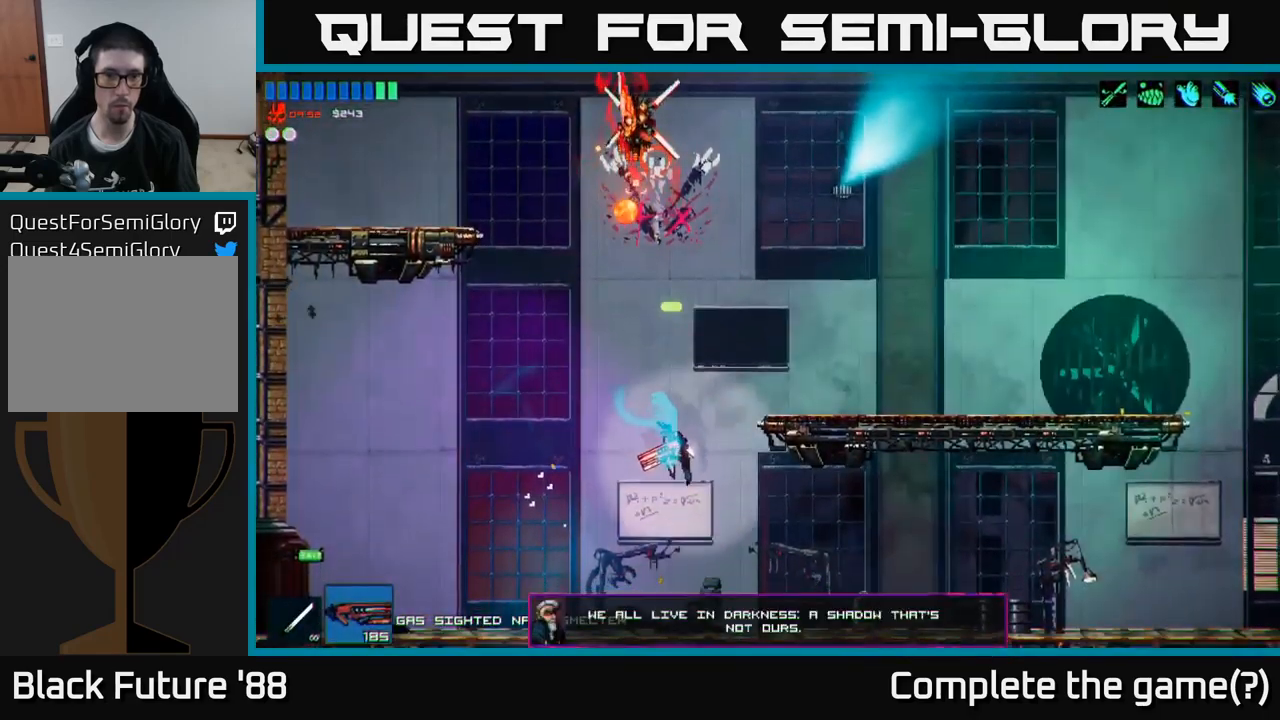
{"buttons": [], "left_stick": "left", "right_stick": "up", "events": [[117, "A", "up"], [250, "left_stick", "left"], [267, "R2", "down"], [467, "R2", "up"]]}
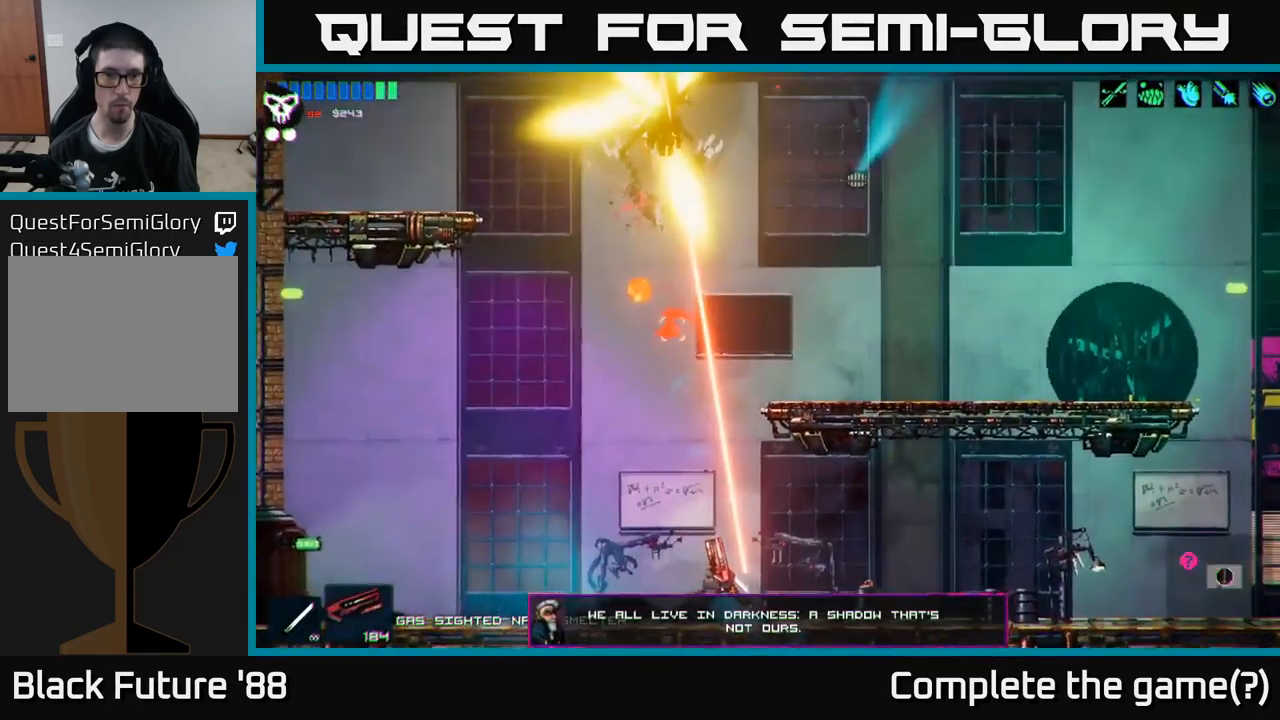
{"buttons": [], "left_stick": "left", "right_stick": "up", "events": [[334, "R1", "down"], [434, "R1", "up"]]}
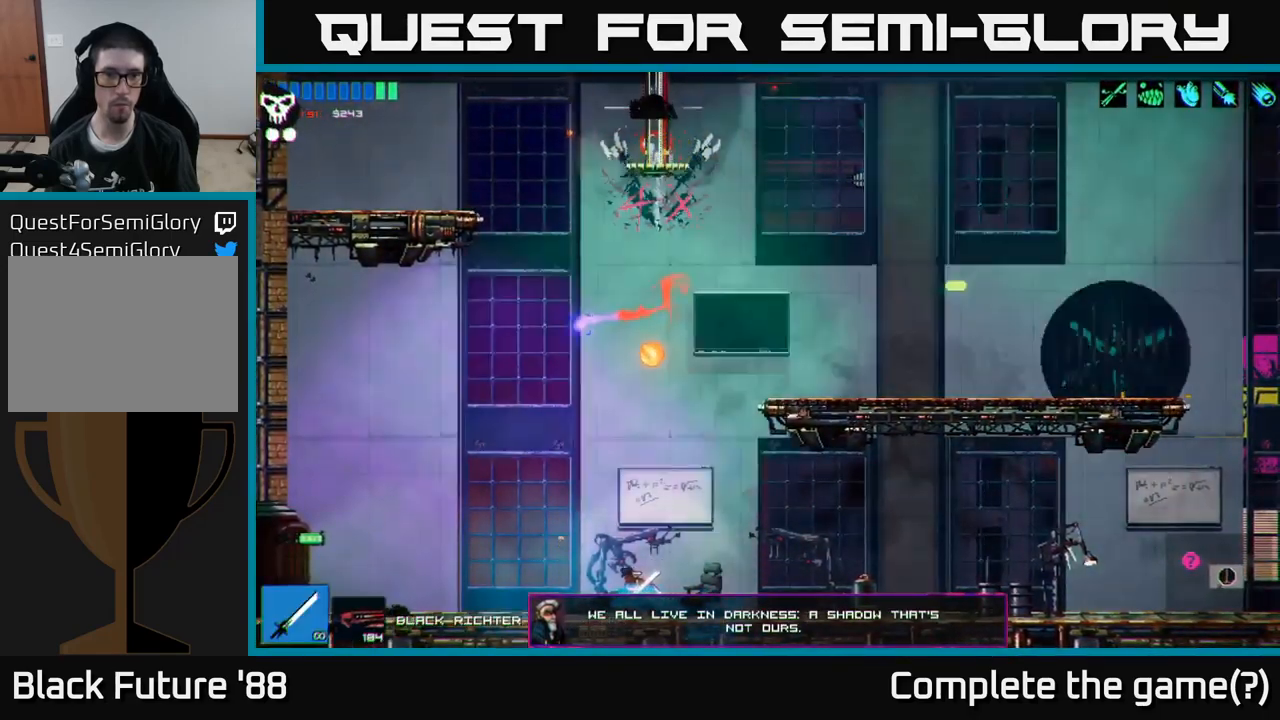
{"buttons": [], "left_stick": "right", "right_stick": "up-right", "events": [[134, "A", "down"], [300, "left_stick", "up"], [350, "A", "up"], [350, "left_stick", "right"], [484, "right_stick", "up-right"]]}
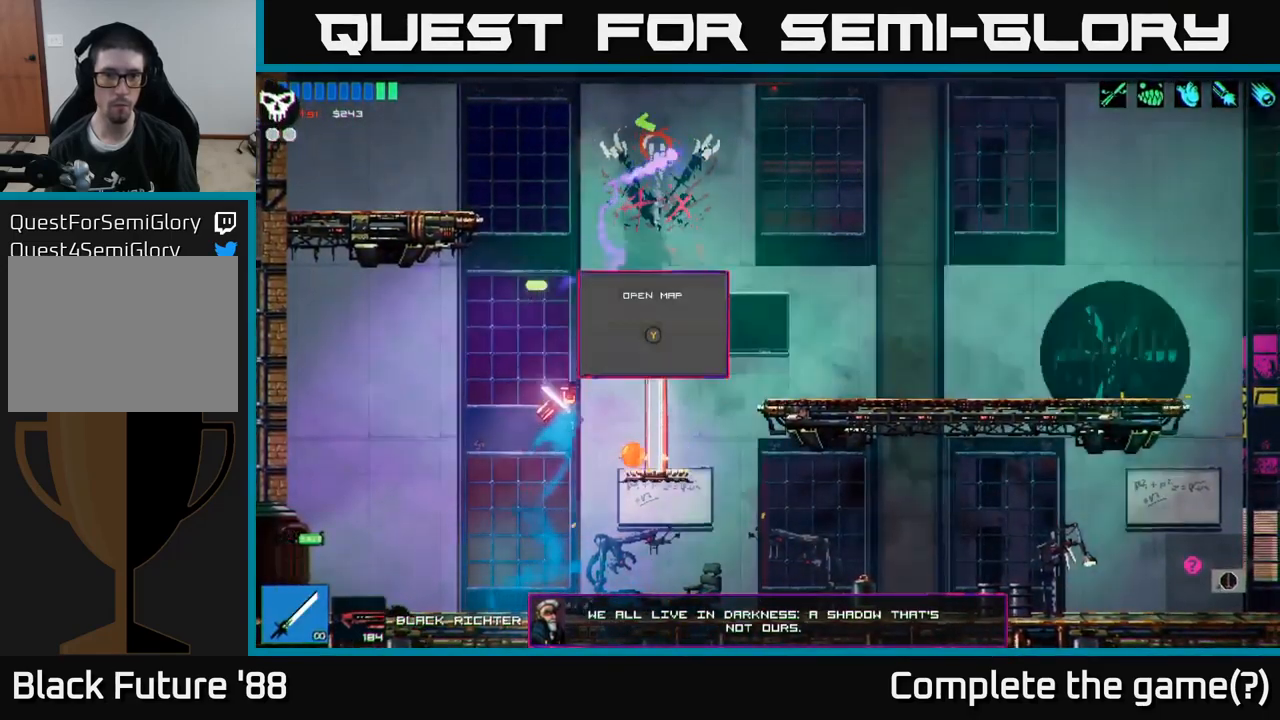
{"buttons": ["A"], "left_stick": "right", "right_stick": "up", "events": [[67, "A", "down"], [350, "right_stick", "up"]]}
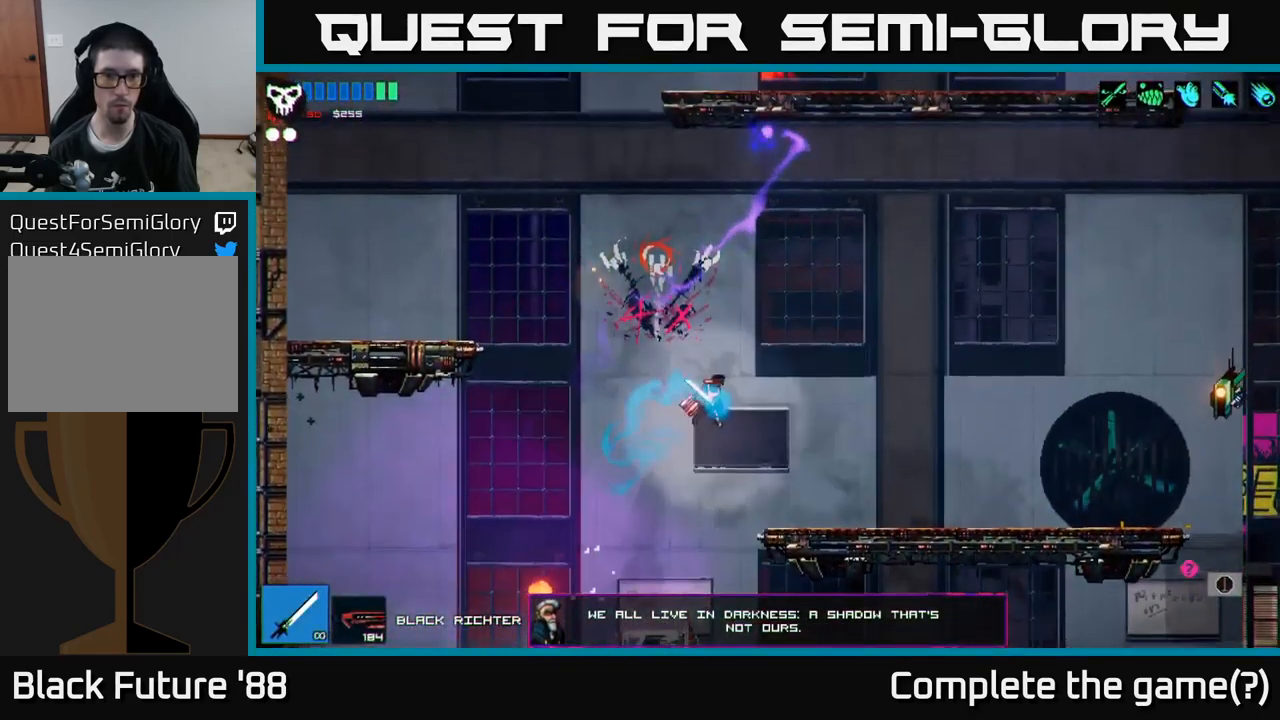
{"buttons": [], "left_stick": "left", "right_stick": "down-left", "events": [[117, "A", "up"], [384, "right_stick", "left"], [484, "right_stick", "down-left"], [500, "left_stick", "left"]]}
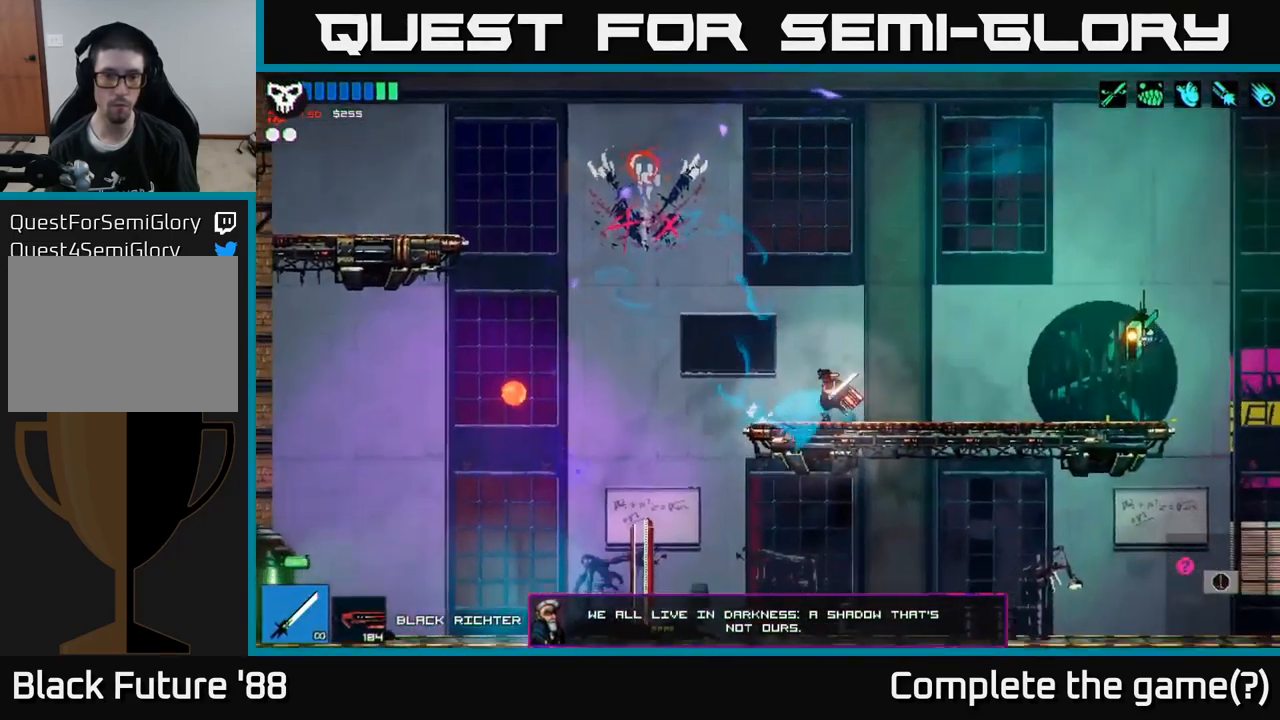
{"buttons": [], "left_stick": "left", "right_stick": "left", "events": [[267, "right_stick", "left"]]}
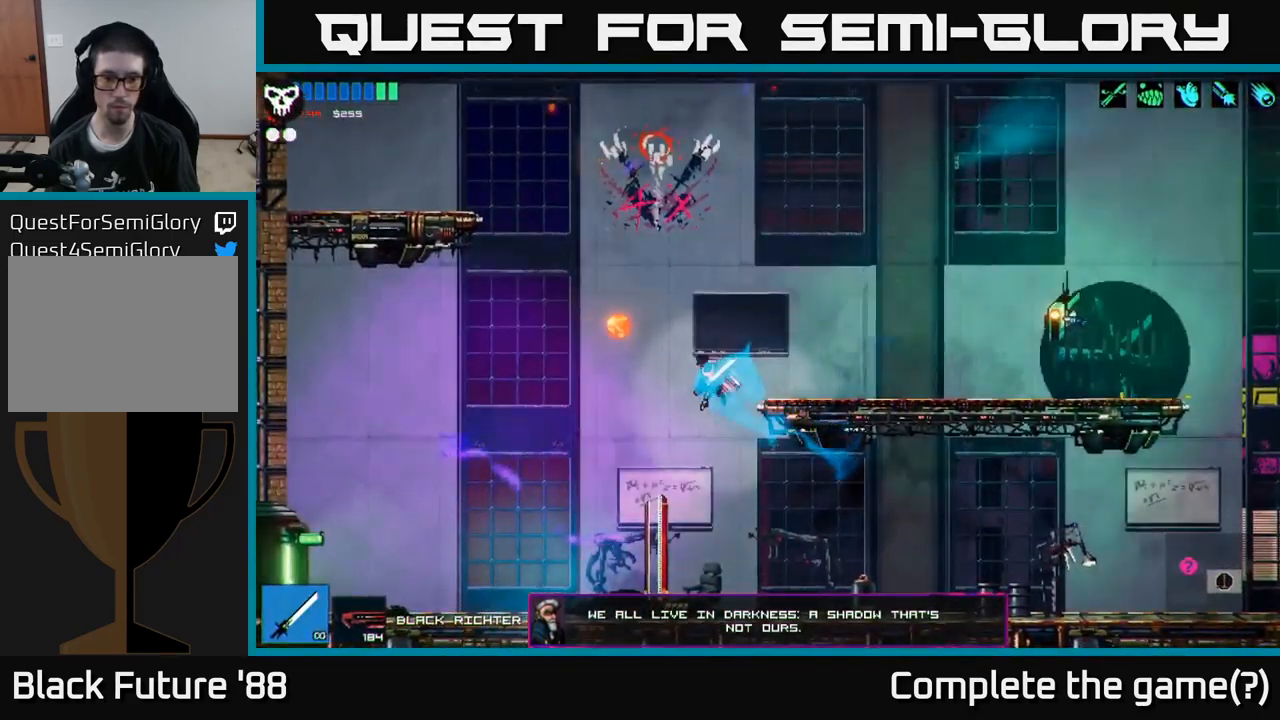
{"buttons": [], "left_stick": "left", "right_stick": "left", "events": [[134, "L1", "down"], [217, "L1", "up"]]}
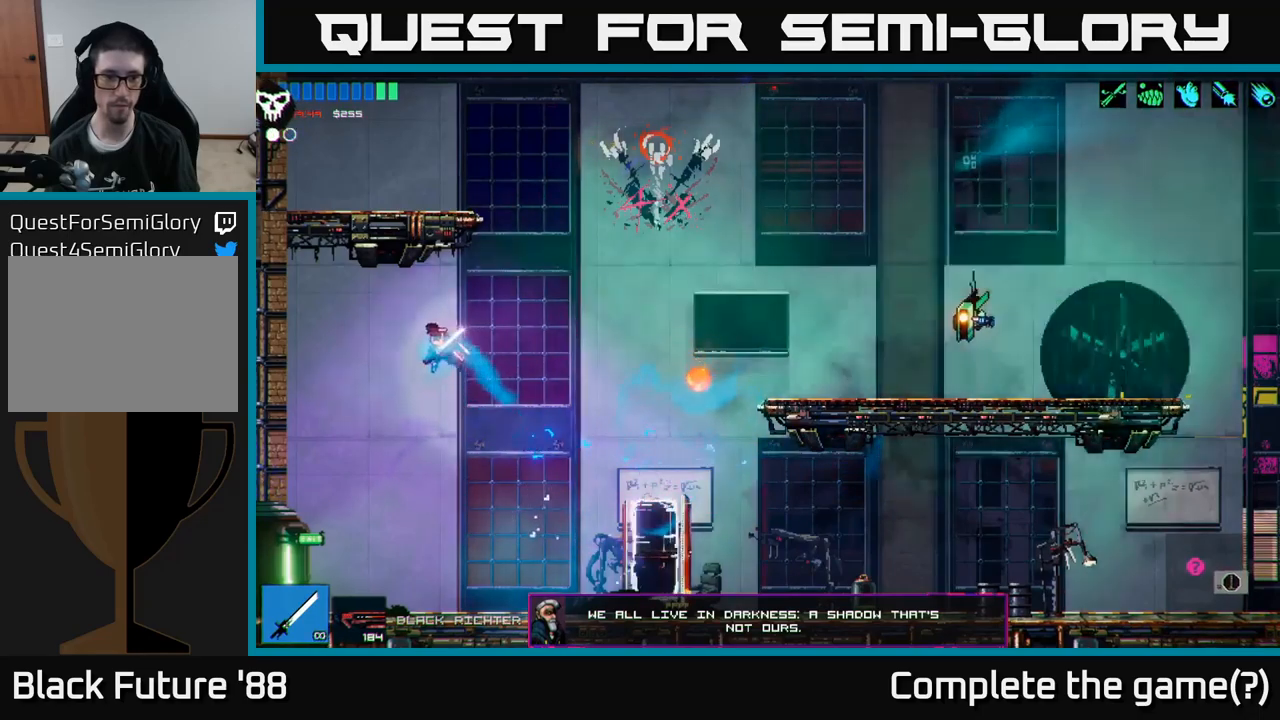
{"buttons": [], "left_stick": "left", "right_stick": "left", "events": [[183, "left_stick", "center"], [233, "left_stick", "down-right"], [333, "left_stick", "left"]]}